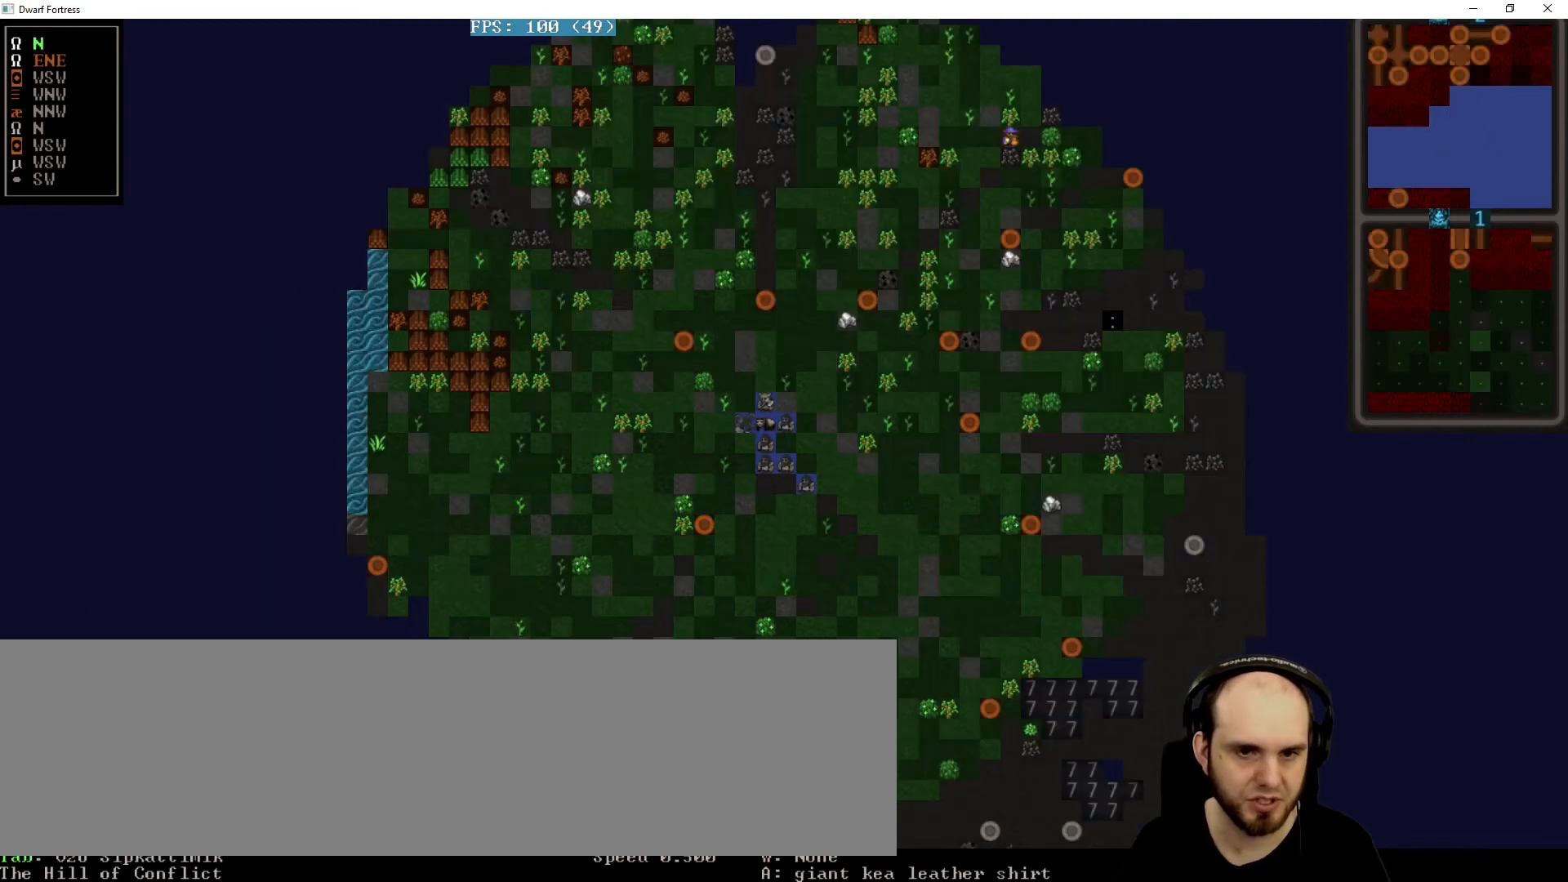
Gameplay with keyboard; each line is a JSON object with the keys held at the frame after it. "events" lists presses ("down") and releases ("up") of ".", "/", "0", "1", "2", "3", "4", "5", "6", "7", "8", "9", "a", "alt_l", "alt_r", "b", "backspace", "c", "caps_lock", "comma", "ctrl_l", "ctrl_r", "d", "down", "e", "equals", "f", "g", "h", "i", "j", "k", "l", "lbracket", "left", "m", "minus", "n", "o", "p", "q", "quote", "r", "rbracket", "return", "right", "s", "semicolon", "shift_l", "shift_r", "space", "super", "t", "tab", "tilde", "u", "up", "v", "w", "x", "y" and "z" between this image and that frame as [ms after this image, input, new state], when the widget could be followed in between. No other keys are recorded. Mouse input is not recorded.
{"keys": ["up"], "events": [[360, "up", "down"]]}
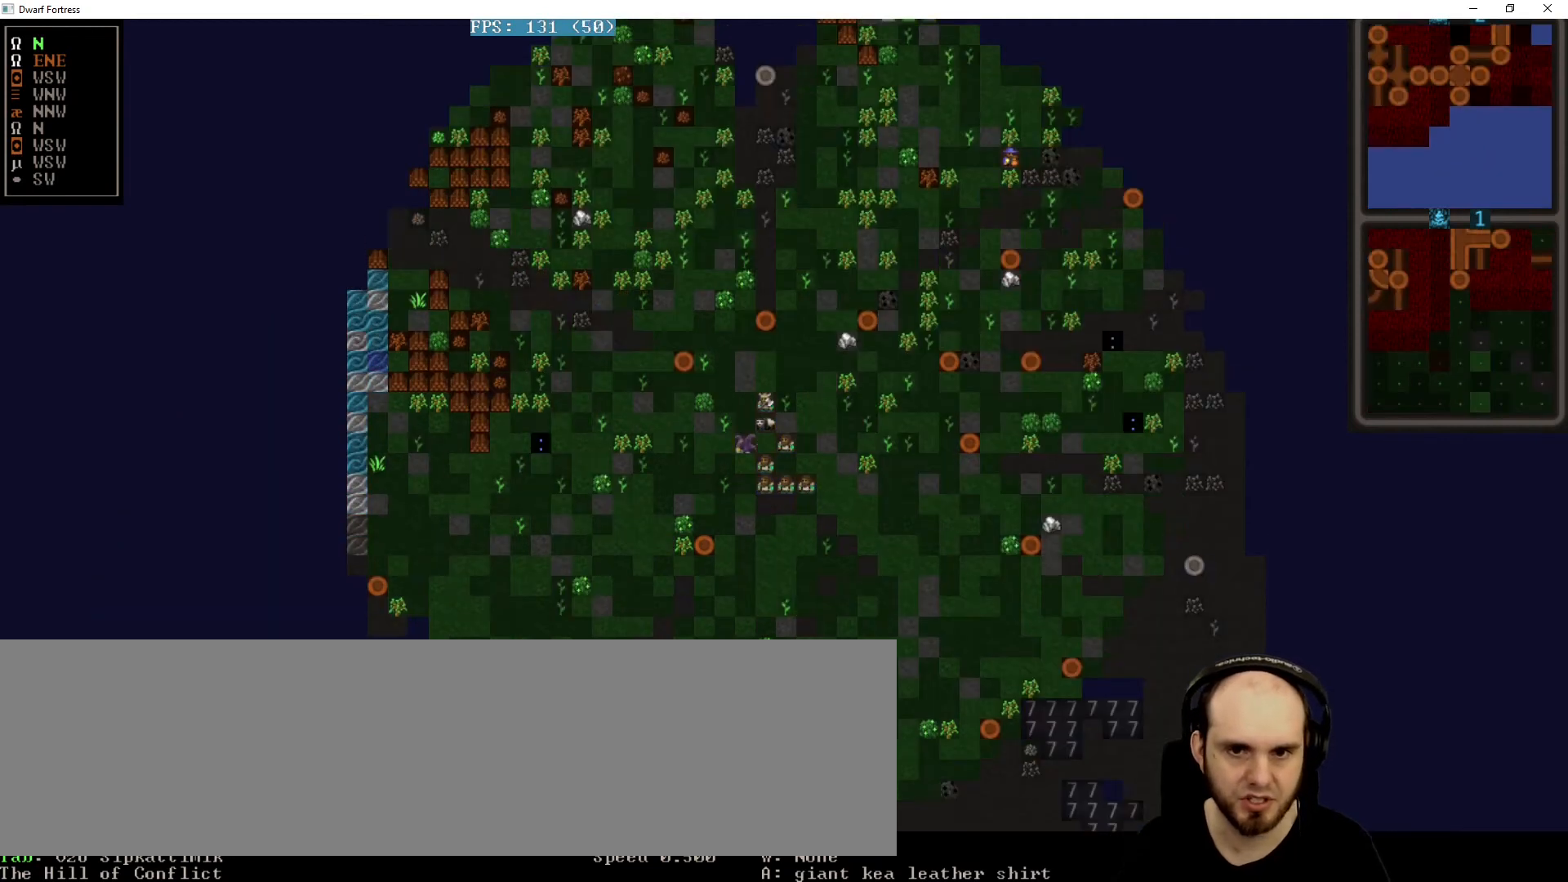
{"keys": [], "events": [[80, "up", "up"], [320, "up", "down"], [480, "up", "up"]]}
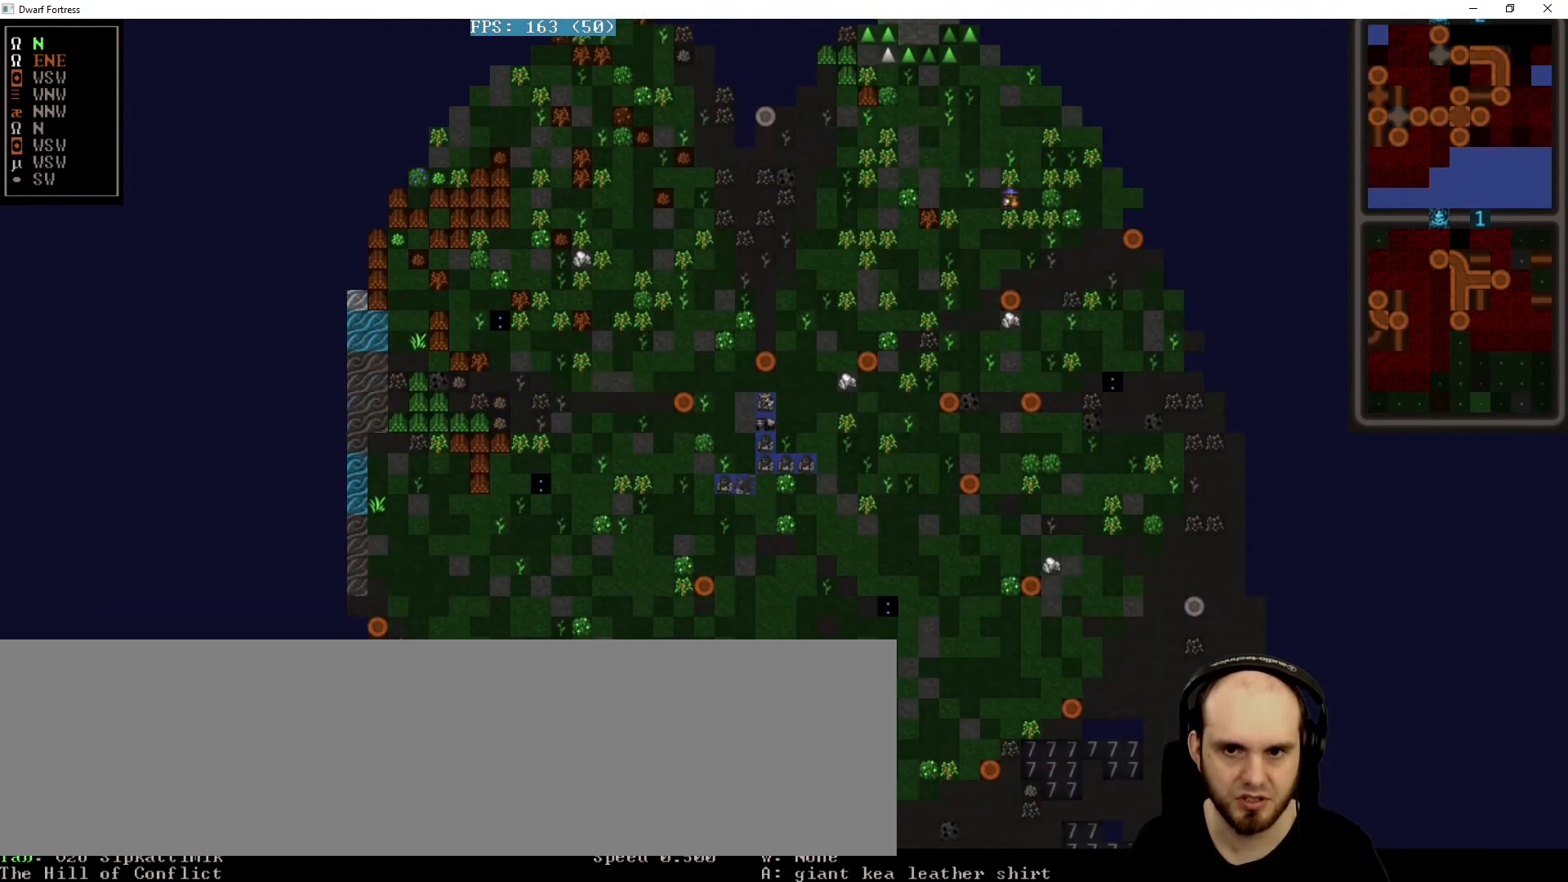
{"keys": ["up"]}
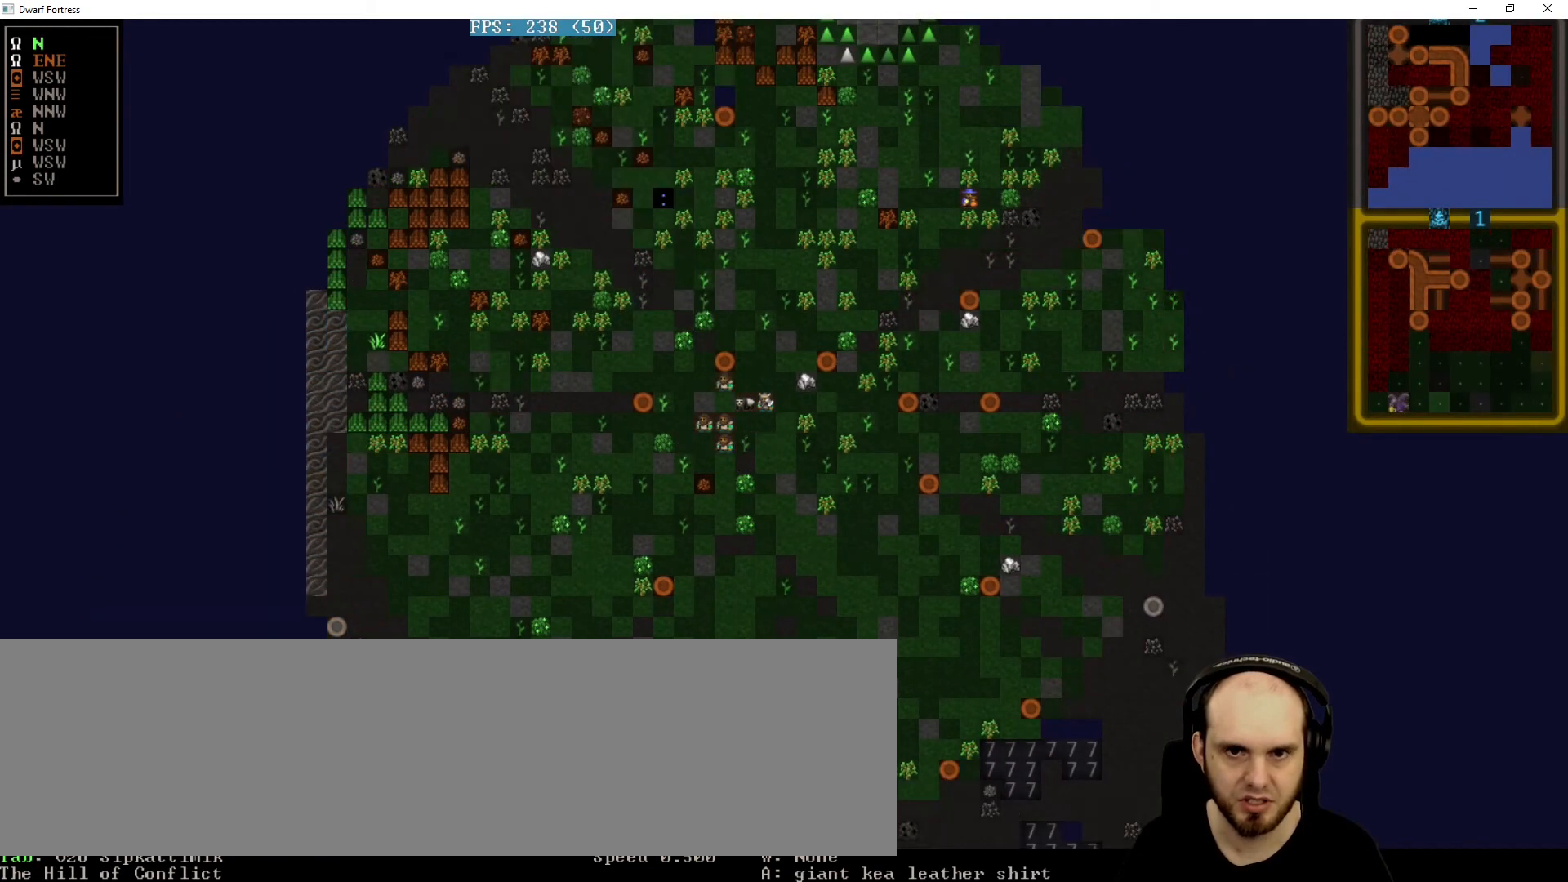
{"keys": ["up"], "events": [[160, "up", "up"], [480, "up", "down"]]}
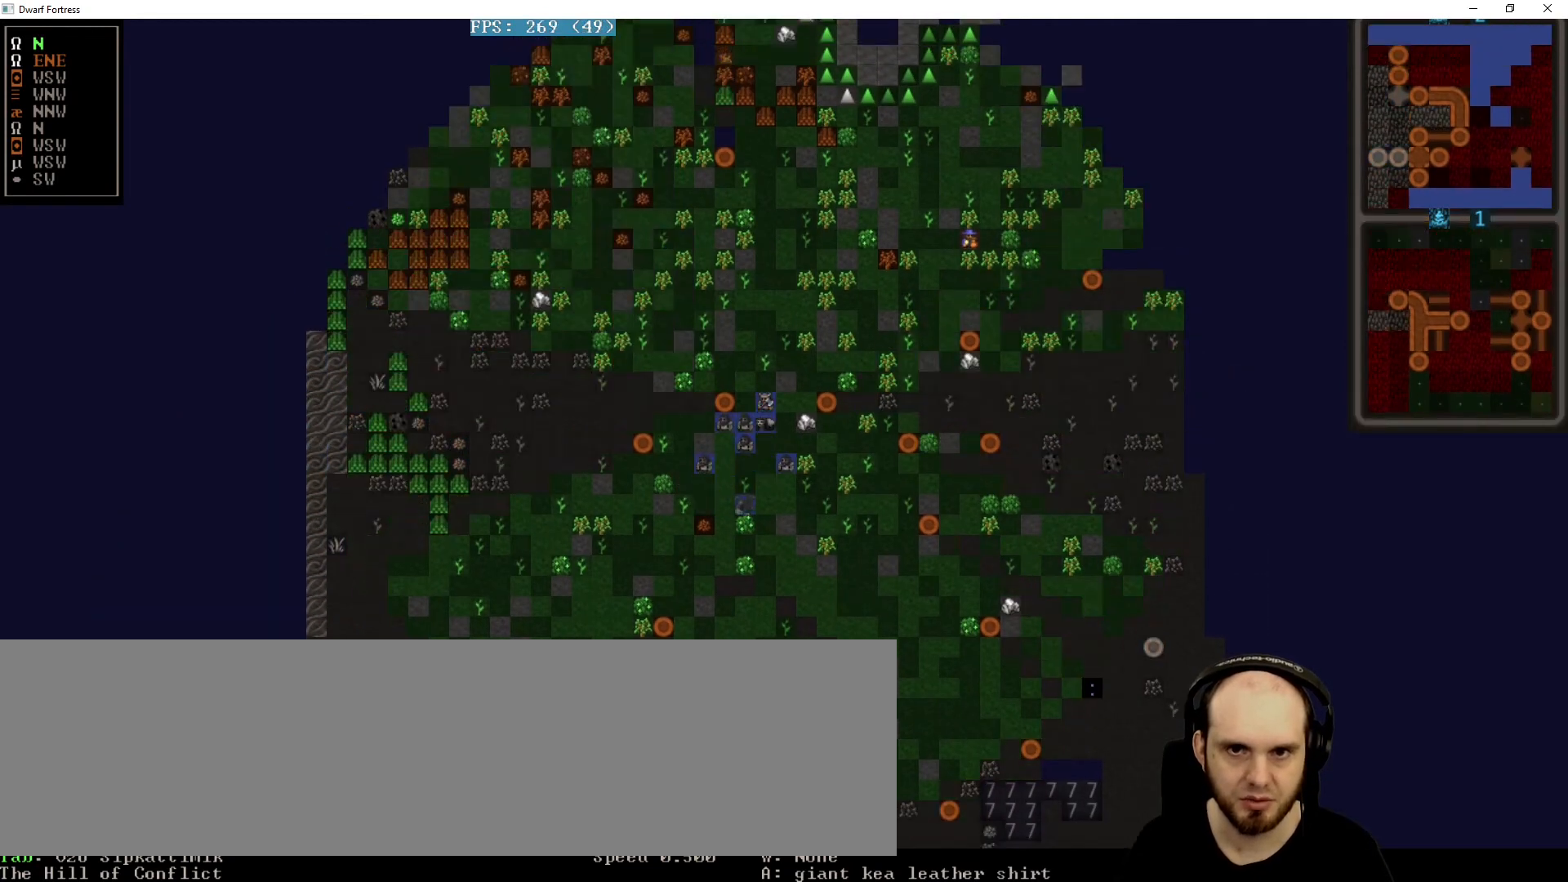
{"keys": [], "events": [[320, "up", "up"]]}
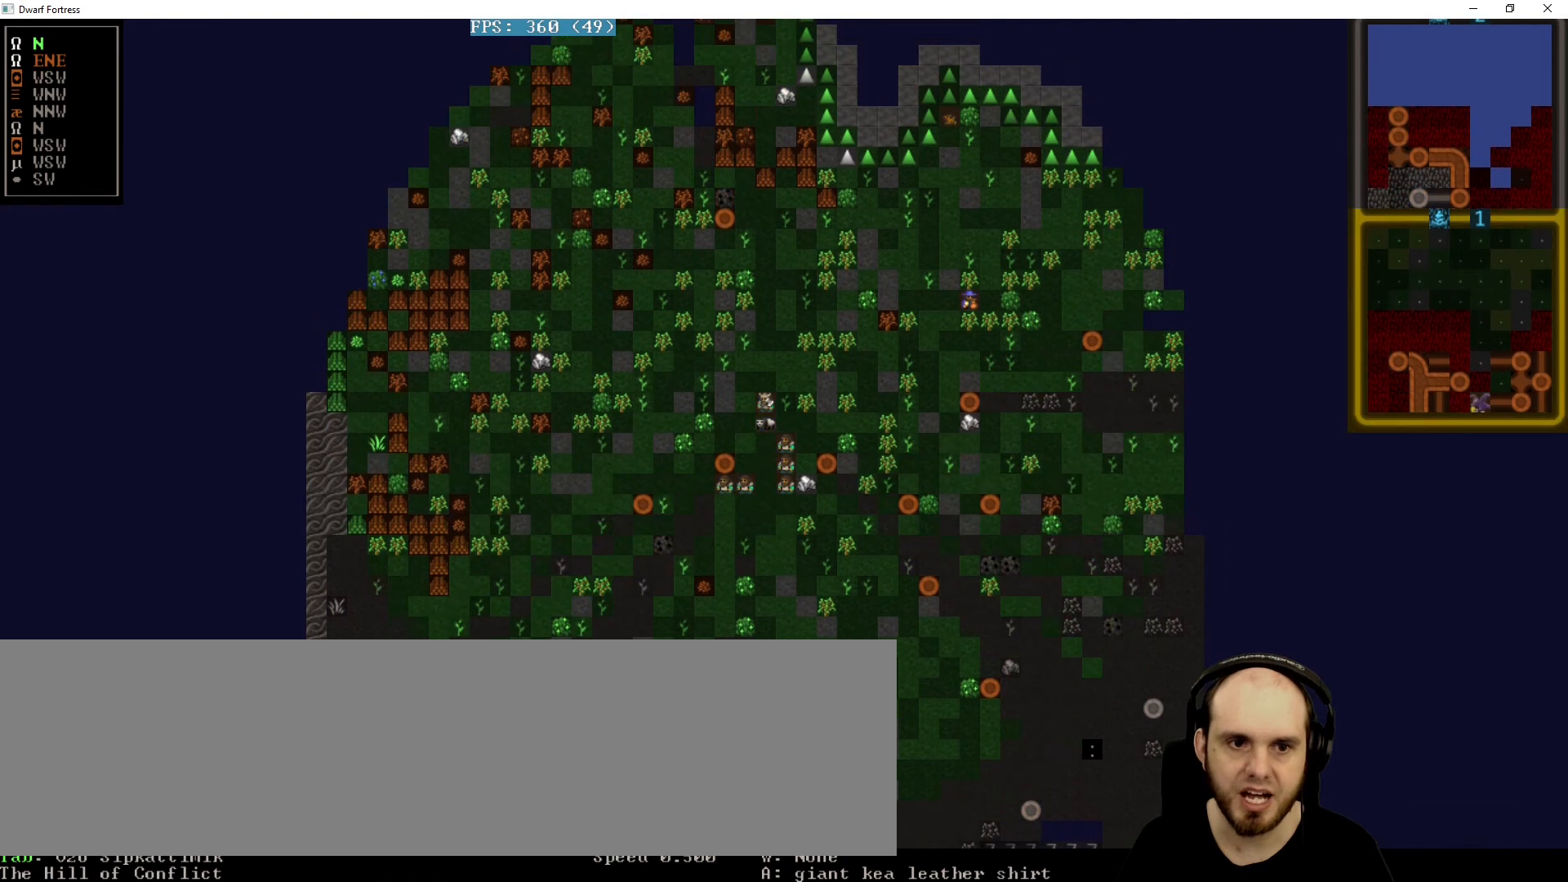
{"keys": ["up"], "events": [[480, "up", "down"]]}
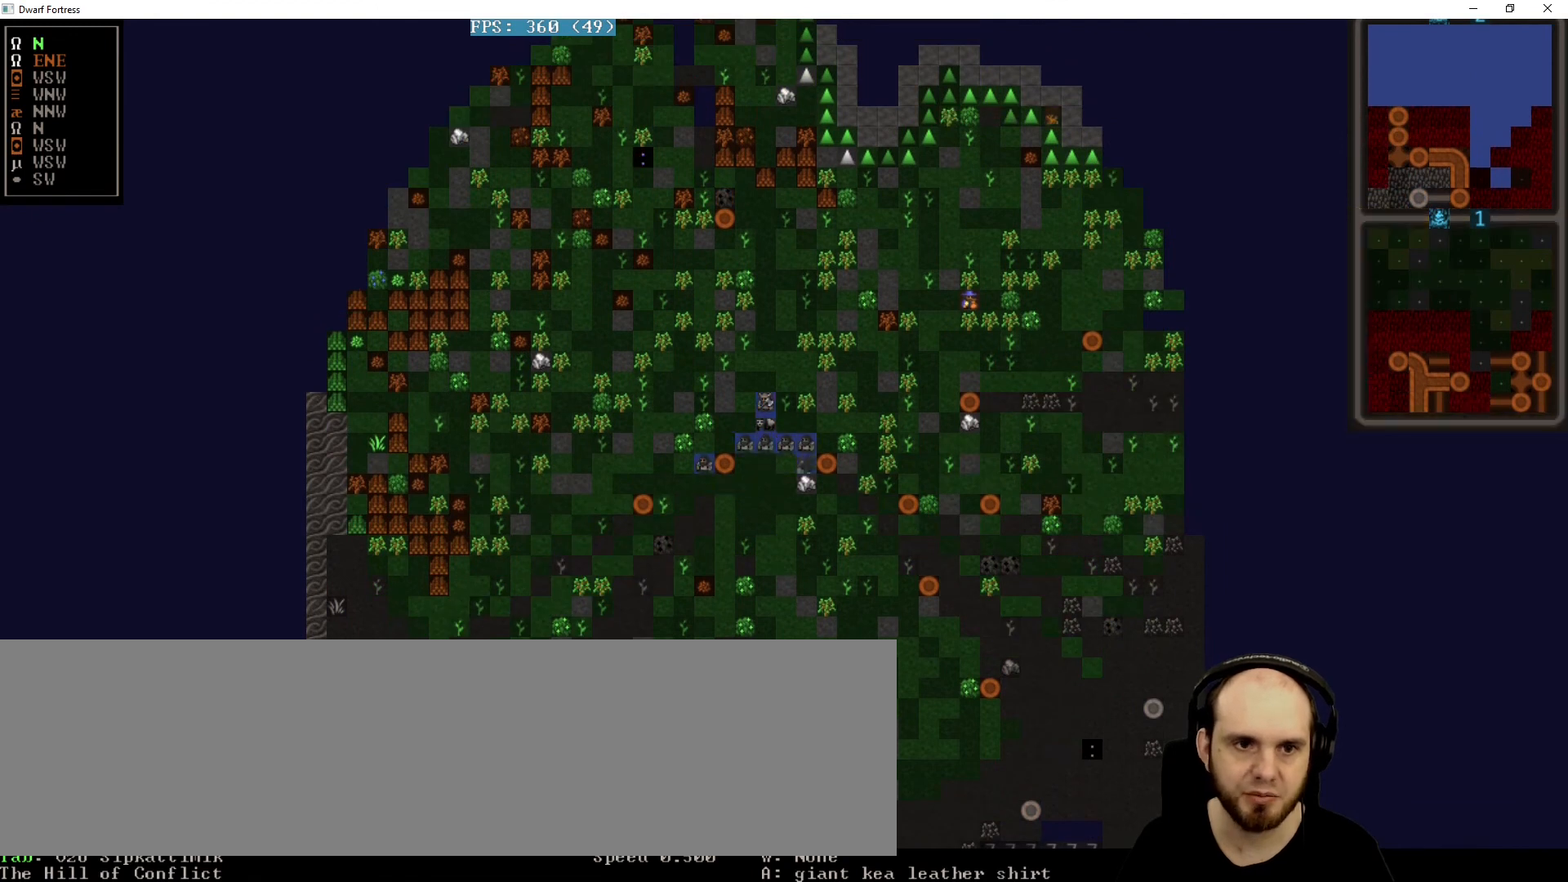
{"keys": []}
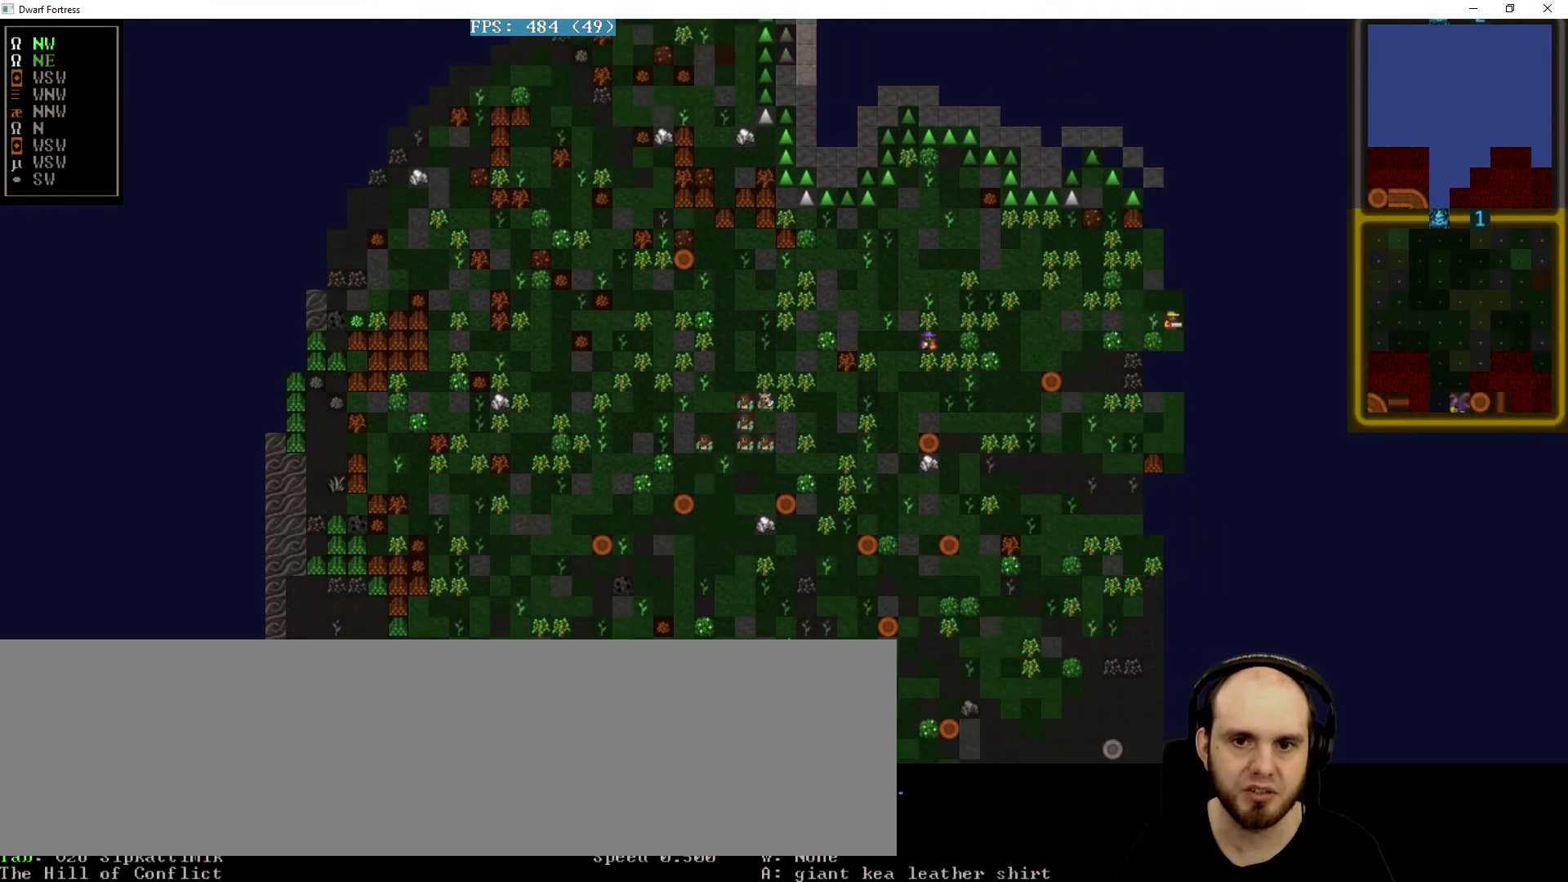
{"keys": [], "events": [[360, "up", "down"], [480, "up", "up"]]}
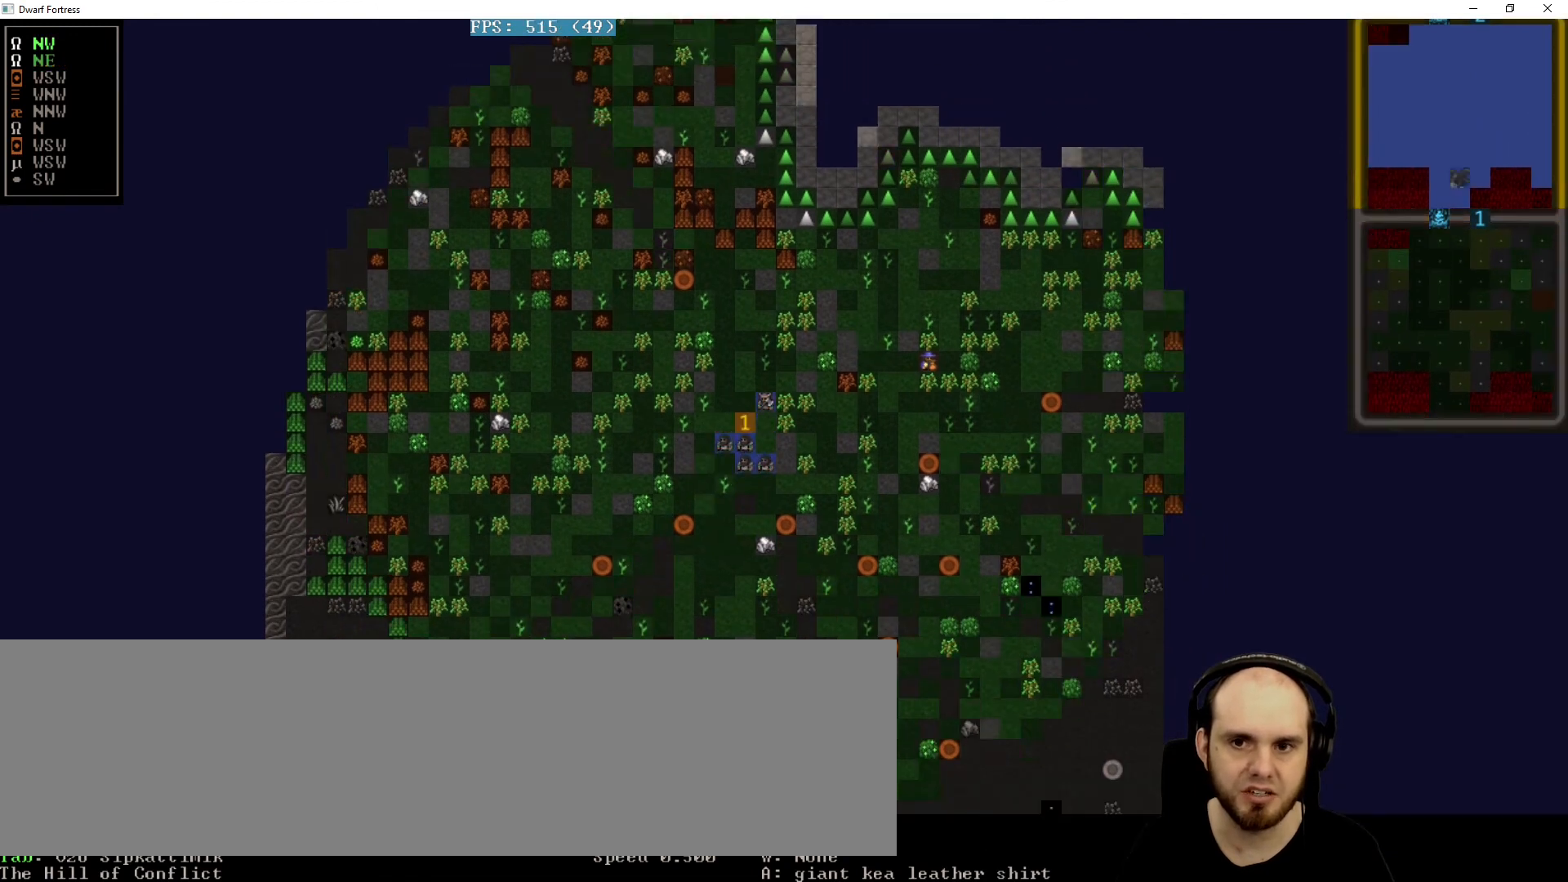
{"keys": [], "events": [[320, "up", "down"], [400, "up", "up"]]}
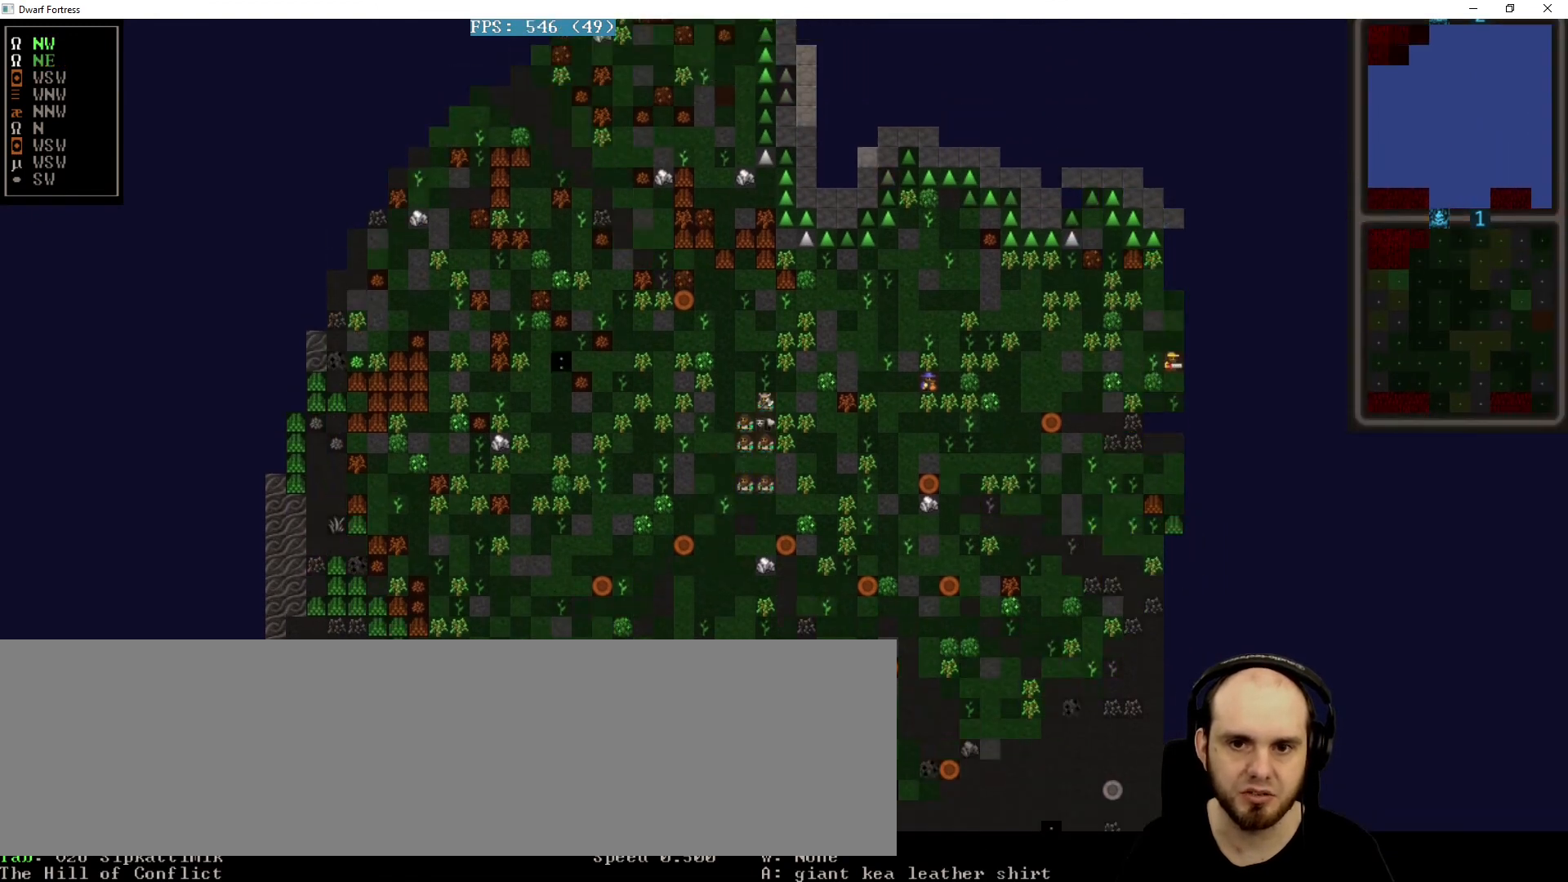
{"keys": [], "events": [[160, "right", "down"], [280, "right", "up"]]}